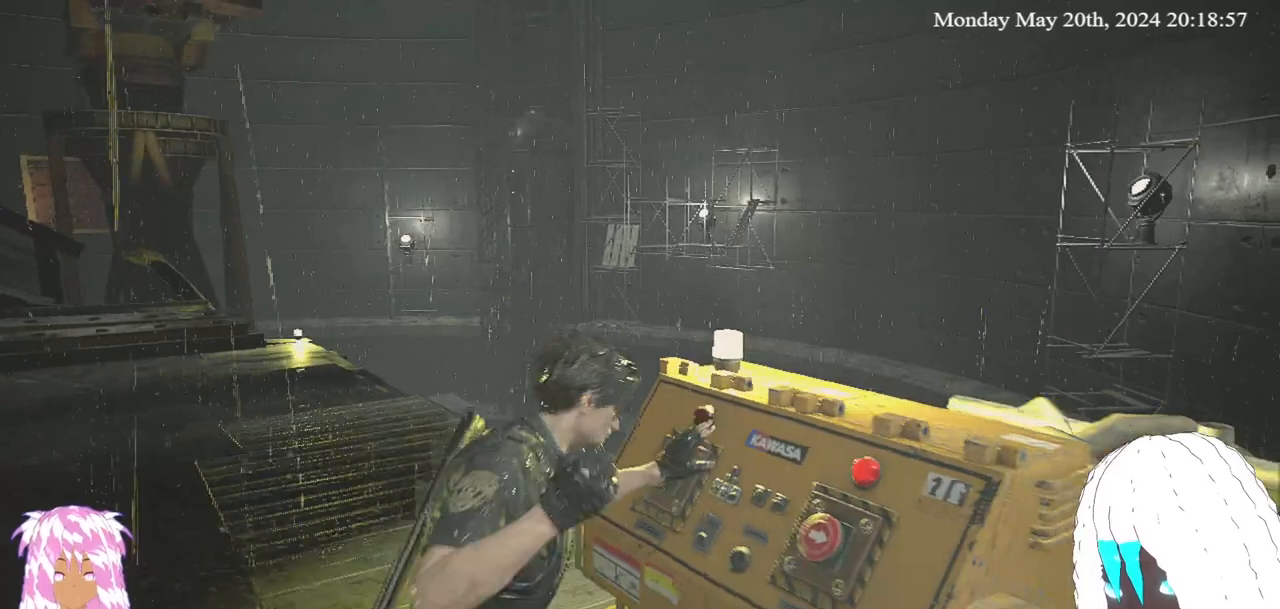
Gameplay with a controller (PlayStation layout); each line is a JSON object with the inputs held at the frame after it. "events" lists button and stick changes between this image and that frame as [ms after this image, input, new state], when the widget could be followed in between. Not read: R3.
{"buttons": ["L3"], "left_stick": "up", "right_stick": "center", "events": [[17, "left_stick", "up"], [50, "right_stick", "down-left"], [117, "right_stick", "left"], [183, "L3", "down"], [333, "L3", "up"], [333, "right_stick", "center"], [400, "L3", "down"]]}
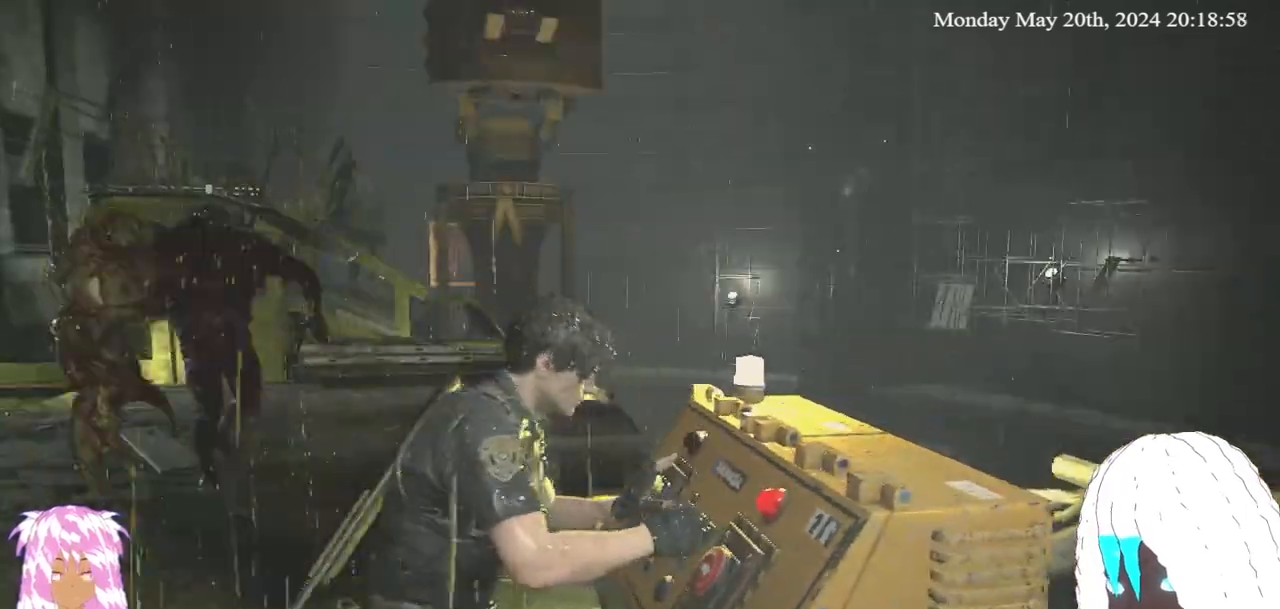
{"buttons": [], "left_stick": "up", "right_stick": "center", "events": [[33, "L3", "up"], [117, "L3", "down"], [217, "L3", "up"]]}
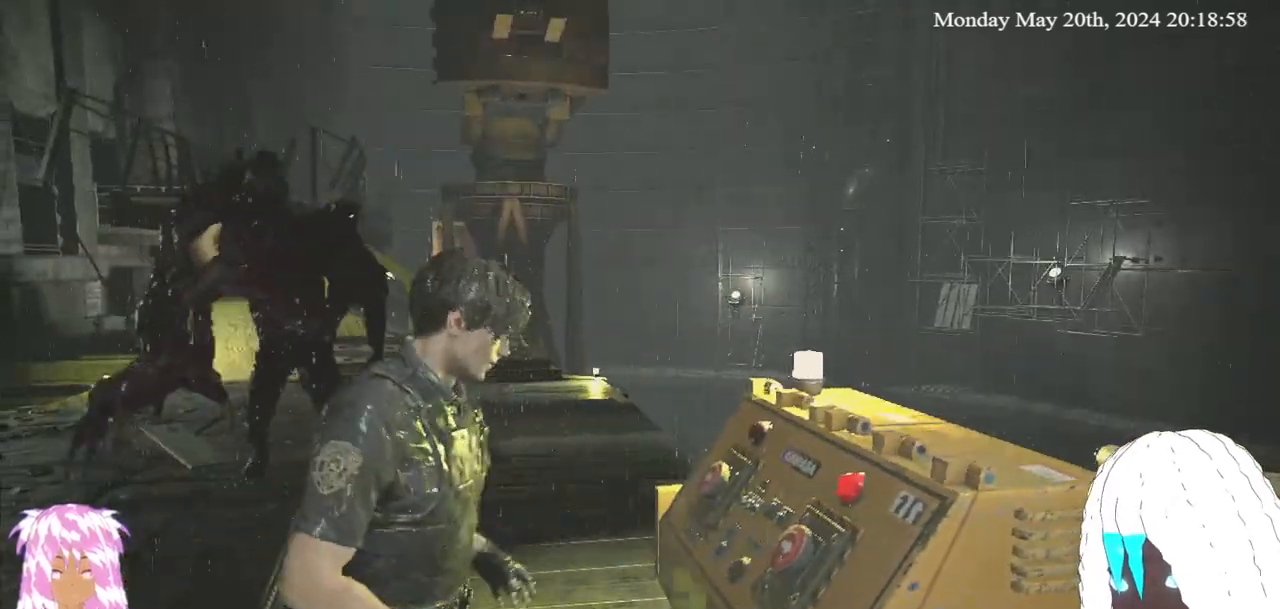
{"buttons": ["L3"], "left_stick": "up", "right_stick": "center", "events": [[50, "L3", "down"], [217, "L3", "up"], [433, "L3", "down"]]}
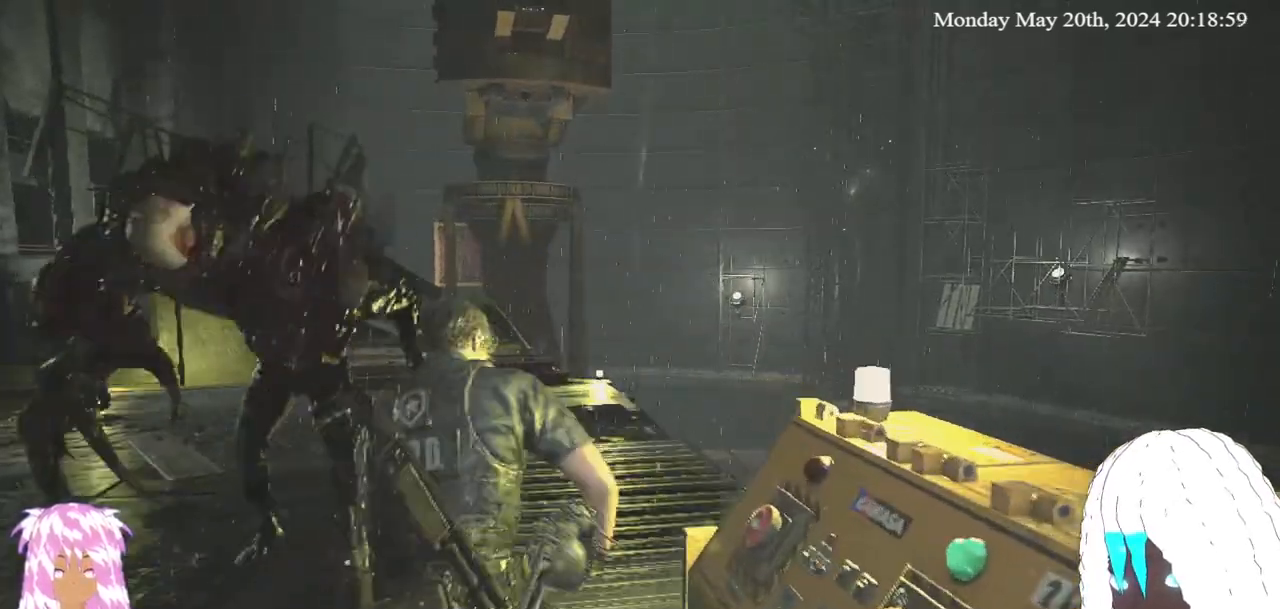
{"buttons": [], "left_stick": "up", "right_stick": "left", "events": [[333, "L3", "up"], [400, "right_stick", "left"]]}
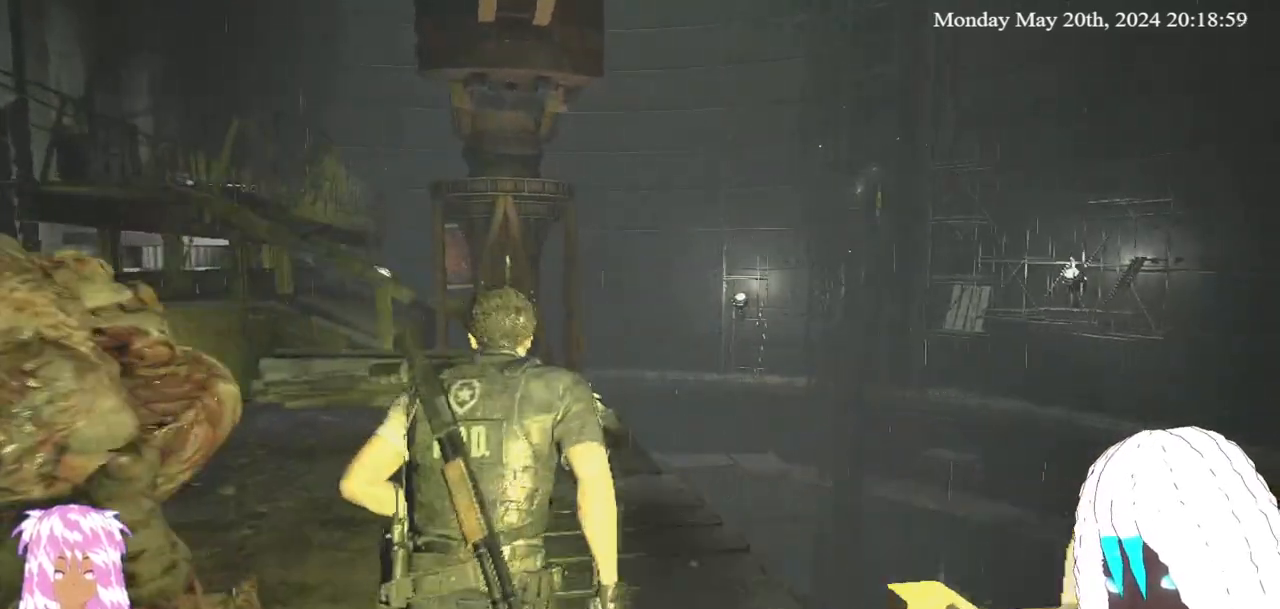
{"buttons": [], "left_stick": "up", "right_stick": "center", "events": [[17, "right_stick", "center"], [167, "right_stick", "left"], [383, "right_stick", "center"]]}
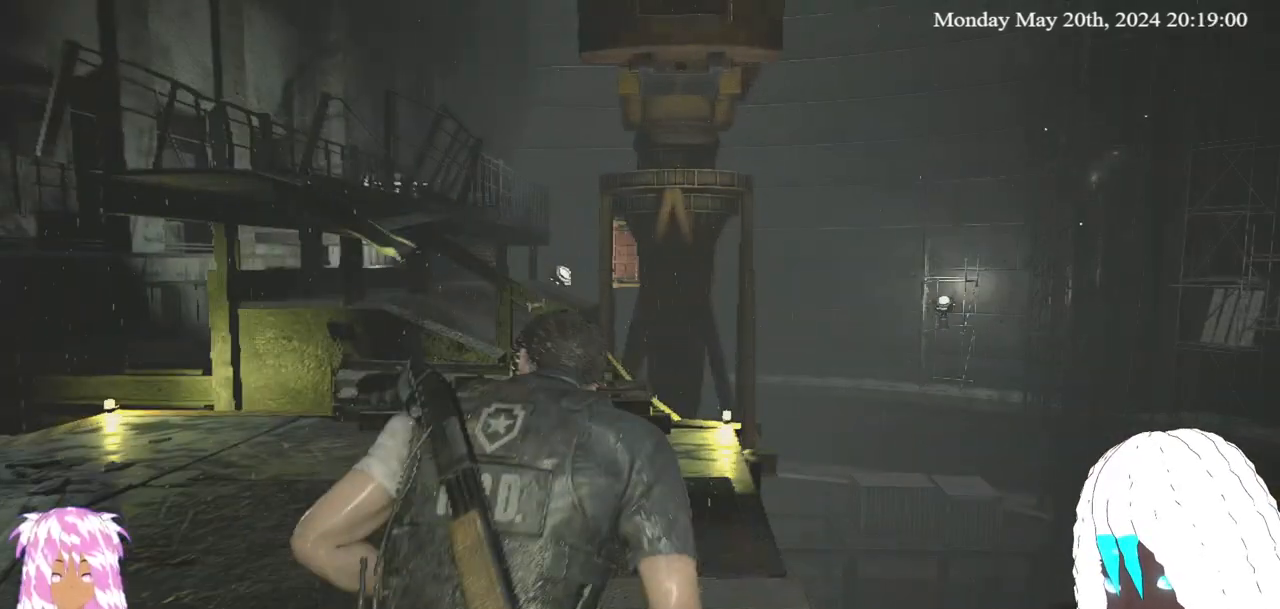
{"buttons": [], "left_stick": "up-right", "right_stick": "left", "events": [[267, "right_stick", "left"], [433, "left_stick", "up-right"]]}
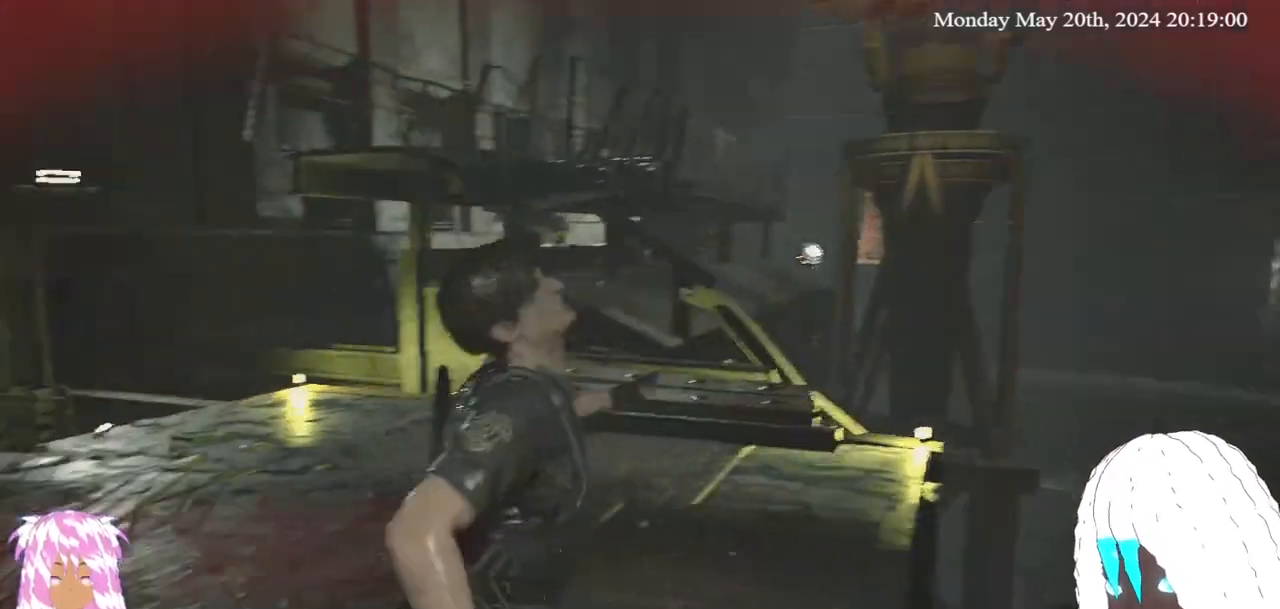
{"buttons": [], "left_stick": "up-right", "right_stick": "up-left", "events": [[117, "right_stick", "center"], [233, "right_stick", "left"], [433, "right_stick", "up-left"]]}
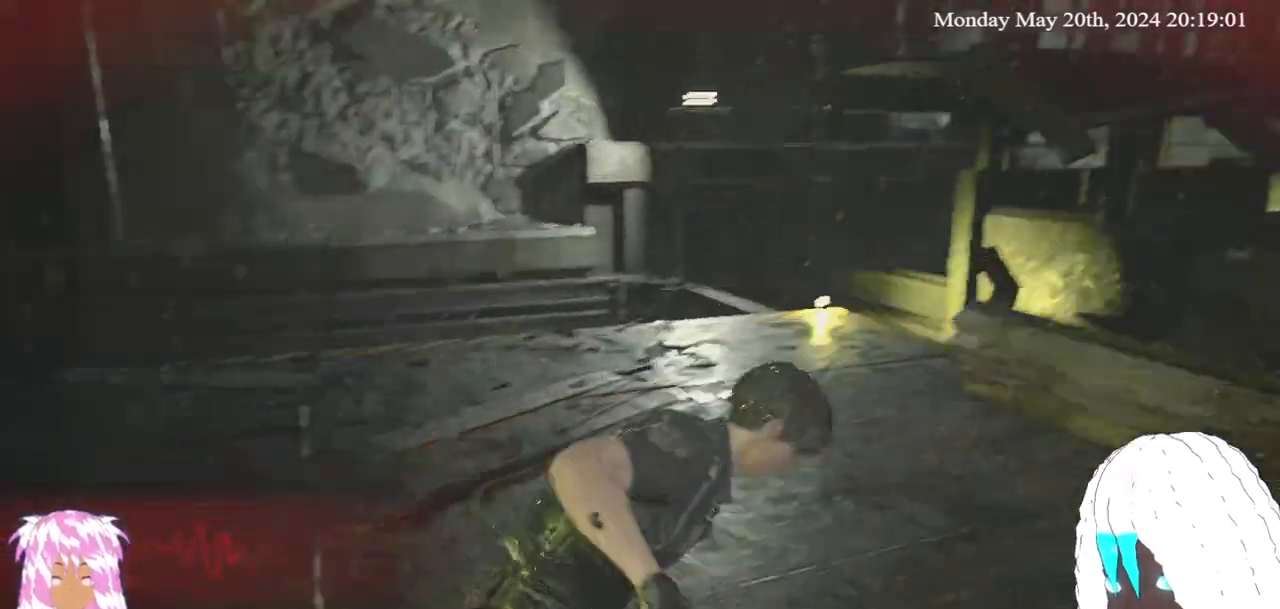
{"buttons": [], "left_stick": "right", "right_stick": "center", "events": [[50, "right_stick", "left"], [183, "left_stick", "right"], [350, "right_stick", "center"]]}
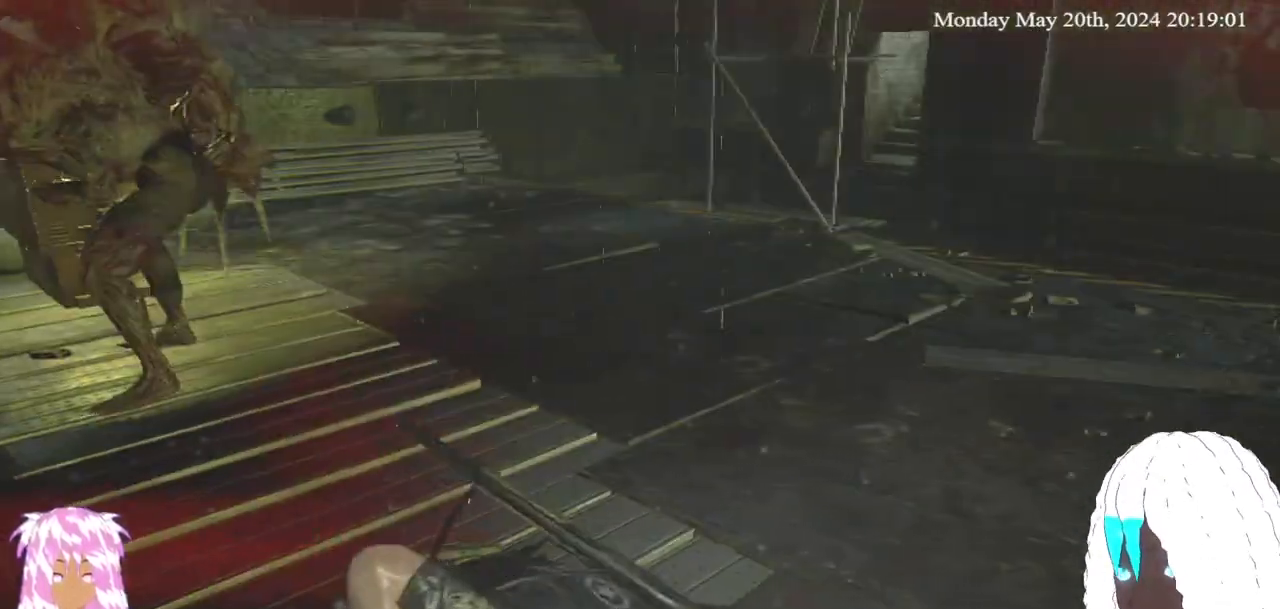
{"buttons": [], "left_stick": "down-right", "right_stick": "center", "events": [[33, "right_stick", "left"], [150, "right_stick", "center"], [217, "left_stick", "down-right"], [300, "TRIANGLE", "down"], [433, "TRIANGLE", "up"]]}
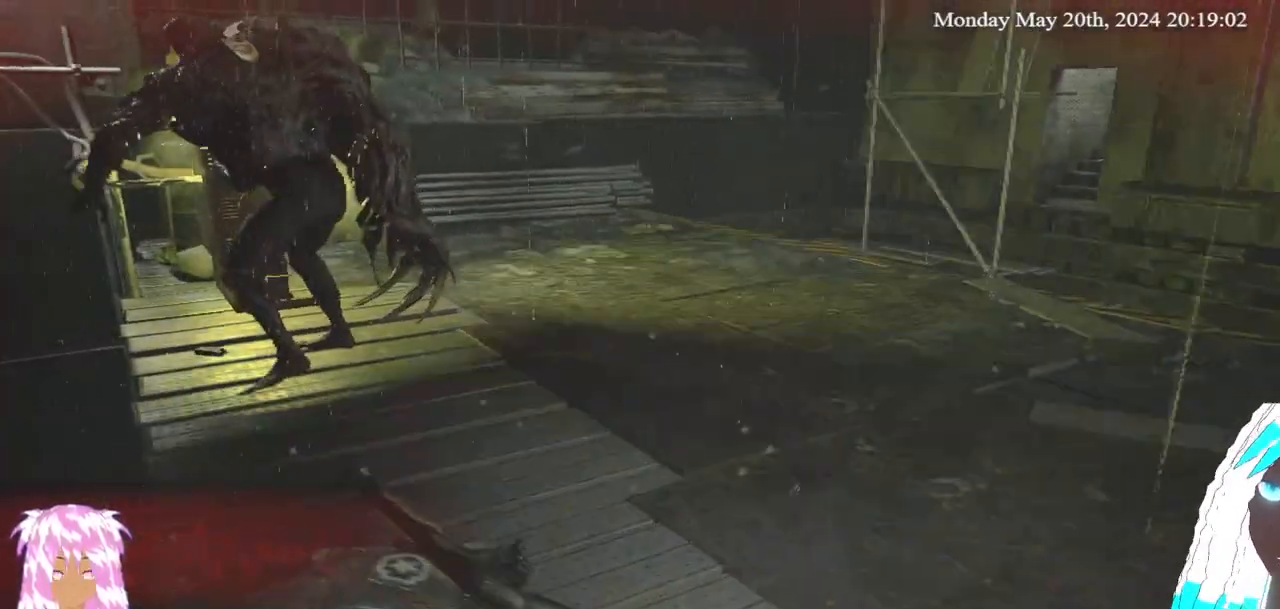
{"buttons": [], "left_stick": "down-right", "right_stick": "center", "events": [[383, "TRIANGLE", "down"], [500, "TRIANGLE", "up"]]}
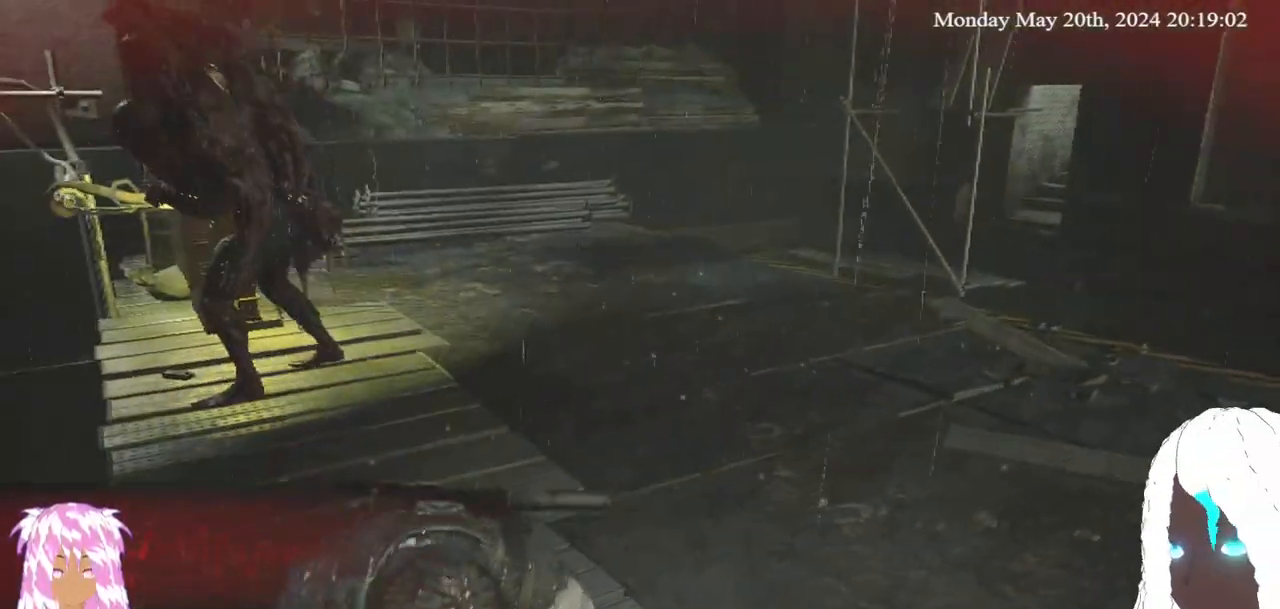
{"buttons": [], "left_stick": "down-right", "right_stick": "center", "events": [[200, "right_stick", "left"], [367, "right_stick", "center"]]}
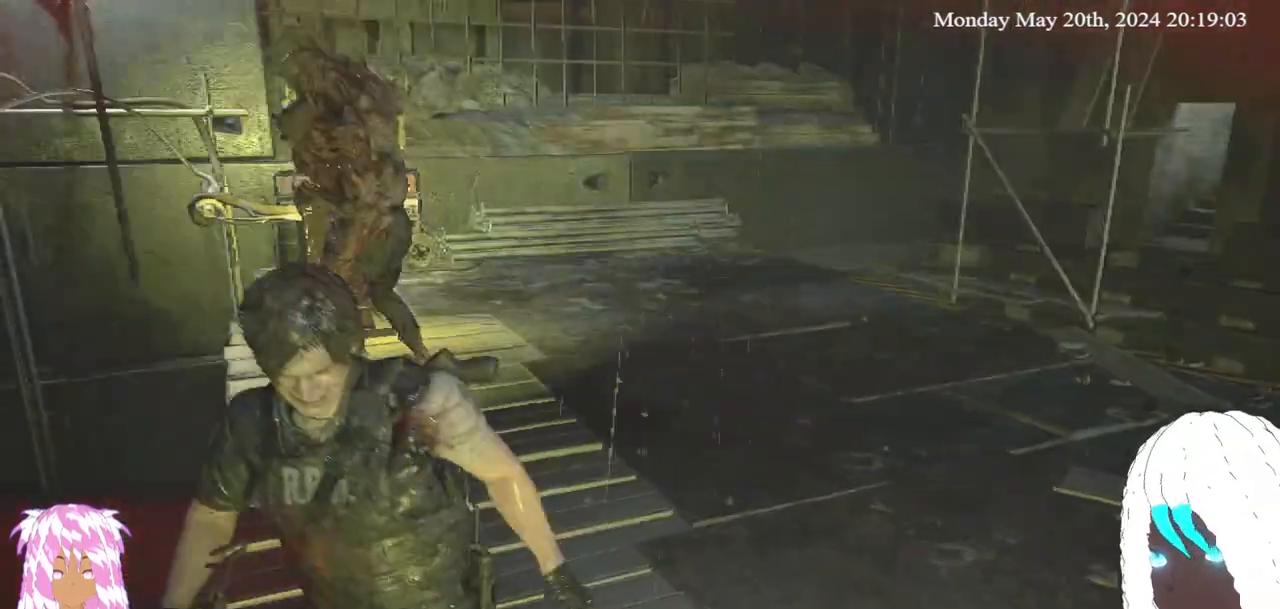
{"buttons": ["TRIANGLE"], "left_stick": "down-right", "right_stick": "center", "events": [[17, "right_stick", "left"], [217, "right_stick", "center"], [417, "TRIANGLE", "down"]]}
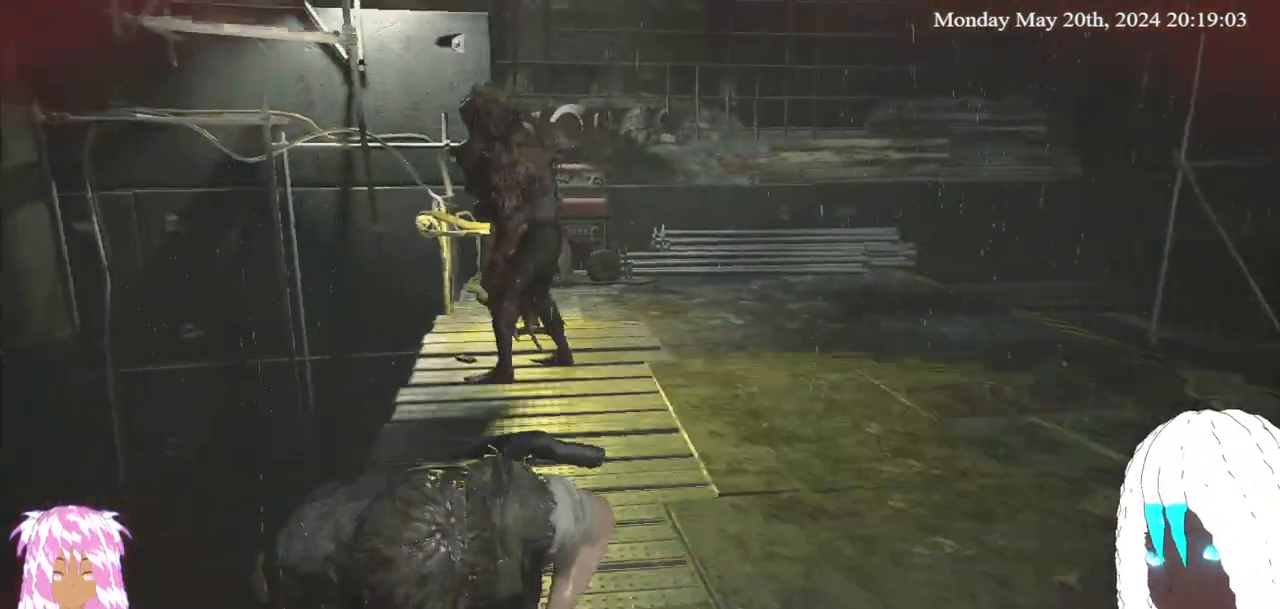
{"buttons": [], "left_stick": "right", "right_stick": "center", "events": [[50, "TRIANGLE", "up"], [417, "left_stick", "right"]]}
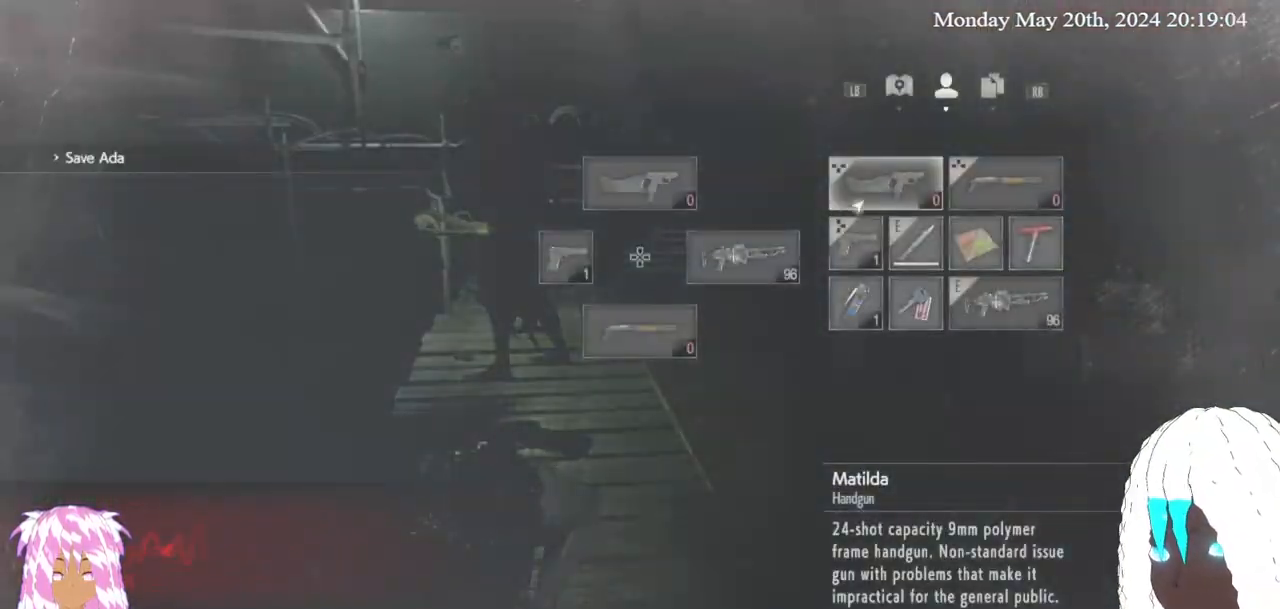
{"buttons": [], "left_stick": "center", "right_stick": "center", "events": [[83, "left_stick", "center"], [183, "left_stick", "down"], [350, "left_stick", "center"]]}
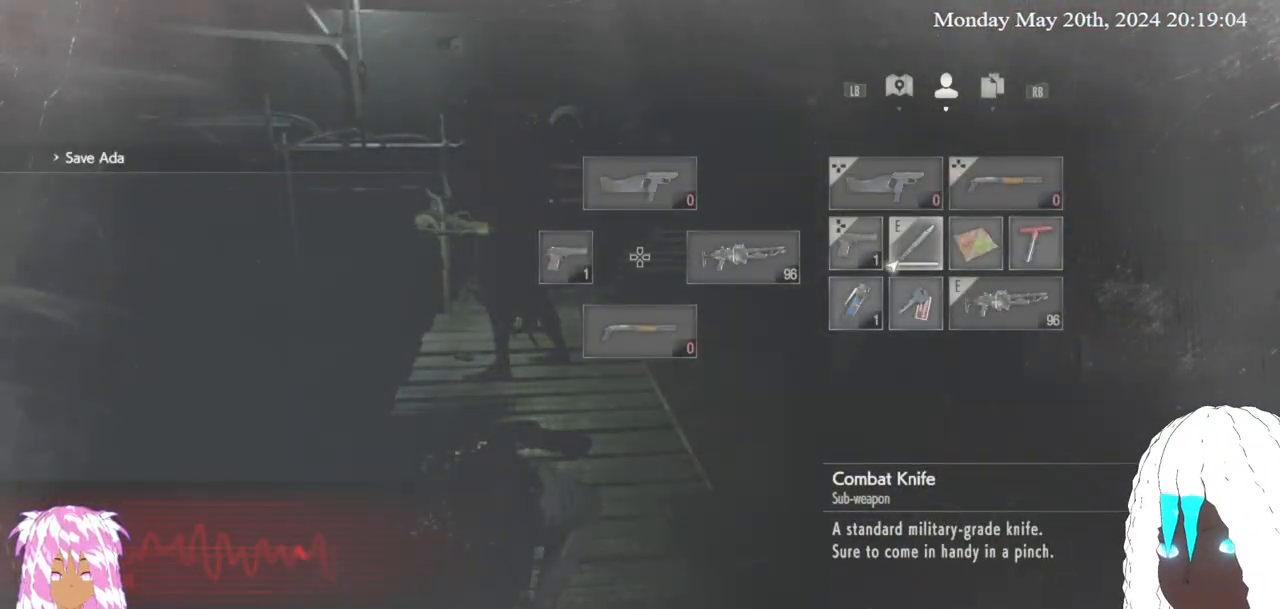
{"buttons": [], "left_stick": "center", "right_stick": "center", "events": [[250, "left_stick", "right"], [383, "left_stick", "center"]]}
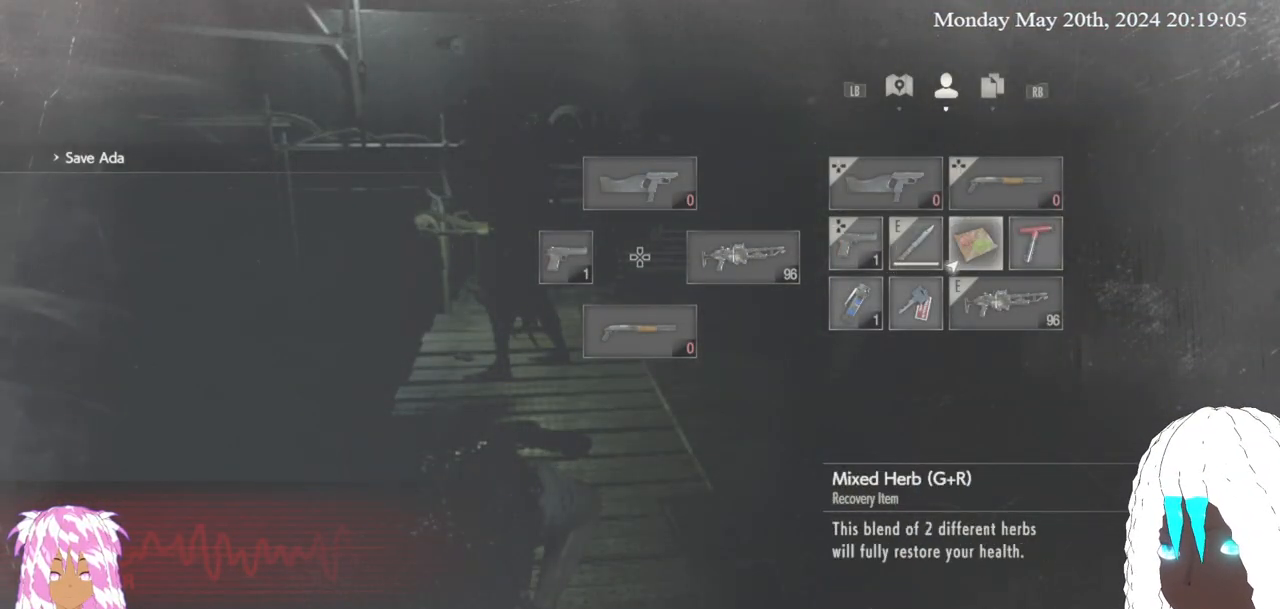
{"buttons": [], "left_stick": "center", "right_stick": "center", "events": [[83, "CROSS", "down"], [217, "CROSS", "up"]]}
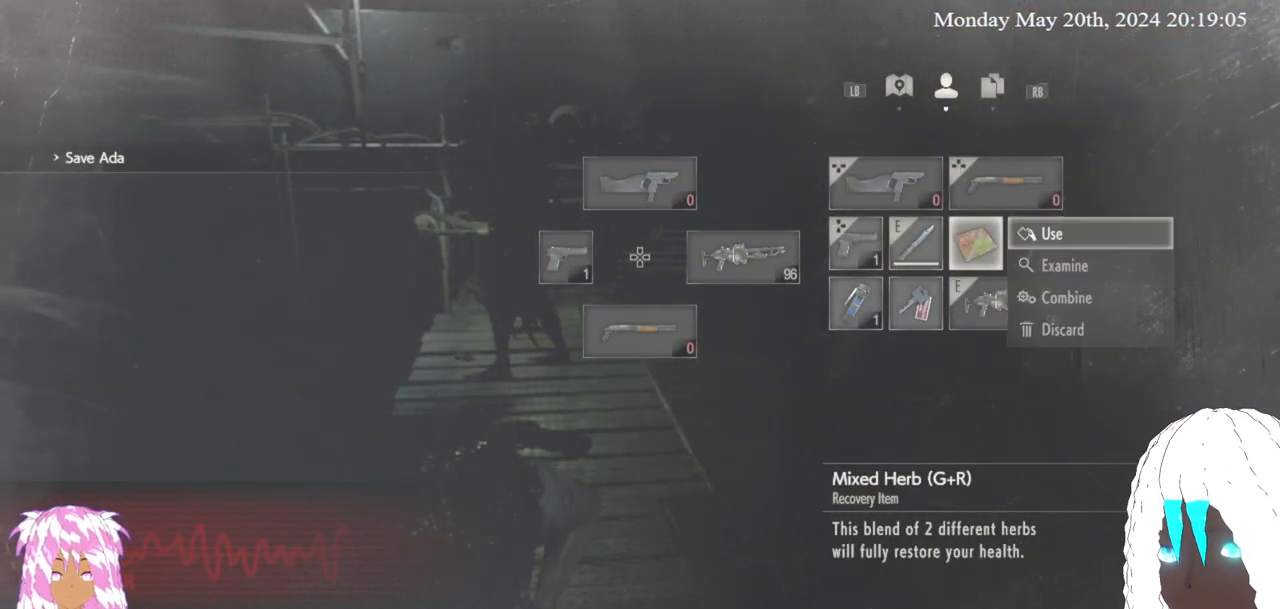
{"buttons": [], "left_stick": "center", "right_stick": "center", "events": [[183, "CROSS", "down"], [333, "CROSS", "up"]]}
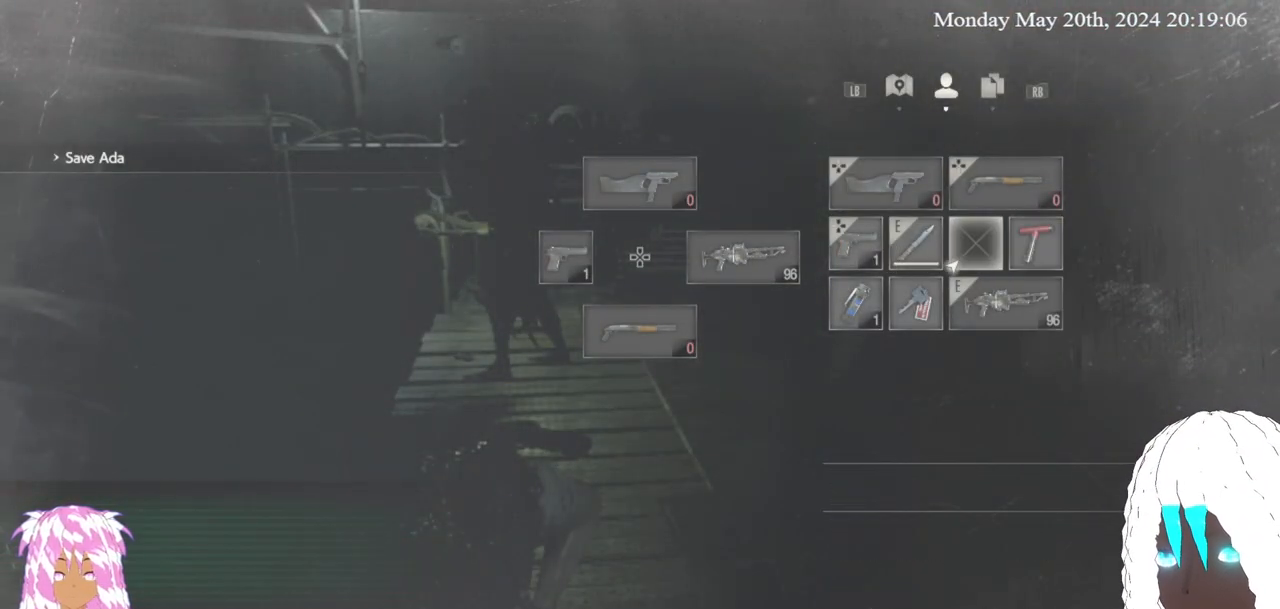
{"buttons": [], "left_stick": "down-right", "right_stick": "center", "events": [[150, "CIRCLE", "down"], [267, "CIRCLE", "up"], [333, "left_stick", "down-right"]]}
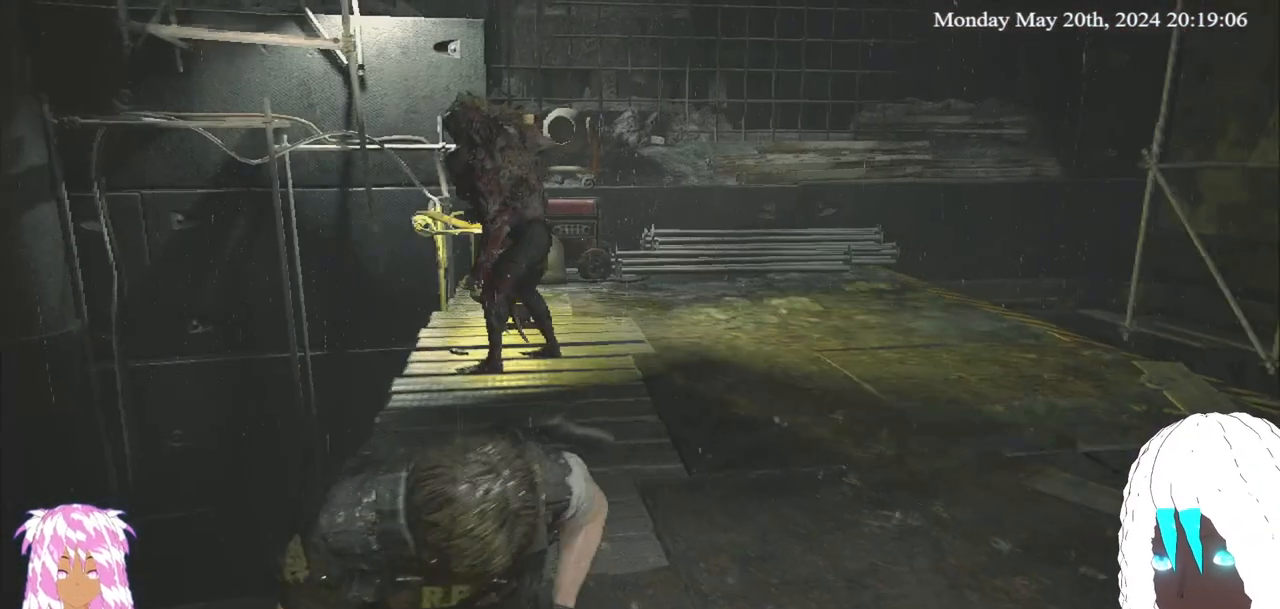
{"buttons": [], "left_stick": "down-right", "right_stick": "left", "events": [[50, "right_stick", "left"], [167, "right_stick", "center"], [317, "right_stick", "left"]]}
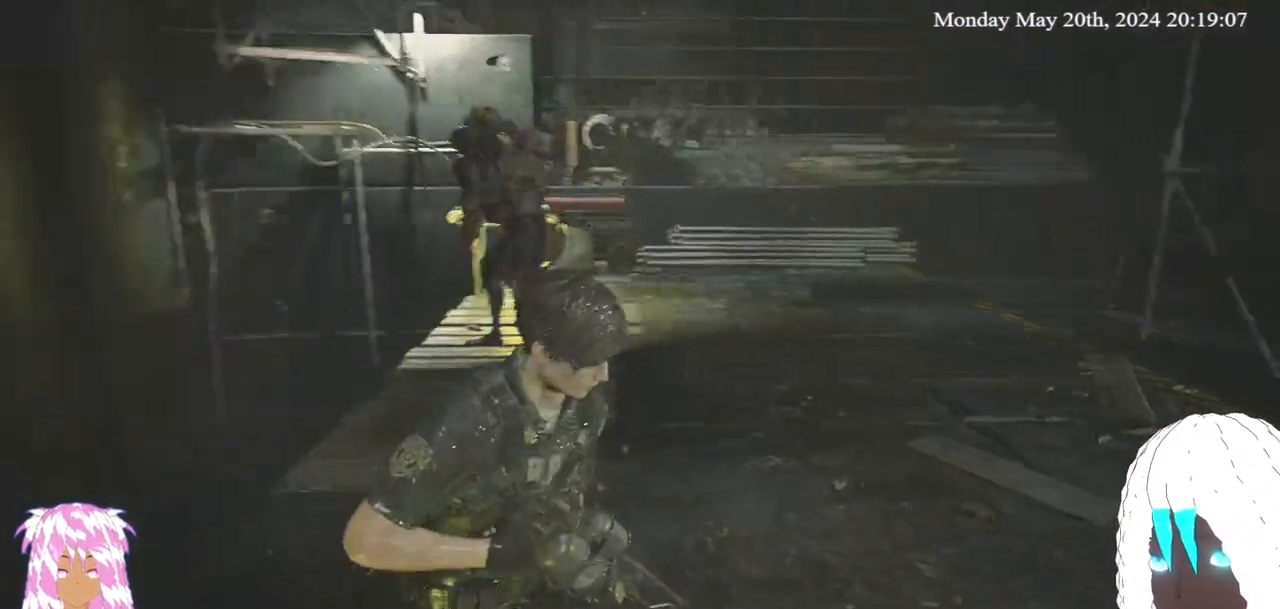
{"buttons": [], "left_stick": "up-right", "right_stick": "left", "events": [[50, "left_stick", "right"], [50, "right_stick", "center"], [433, "right_stick", "left"], [500, "left_stick", "up-right"]]}
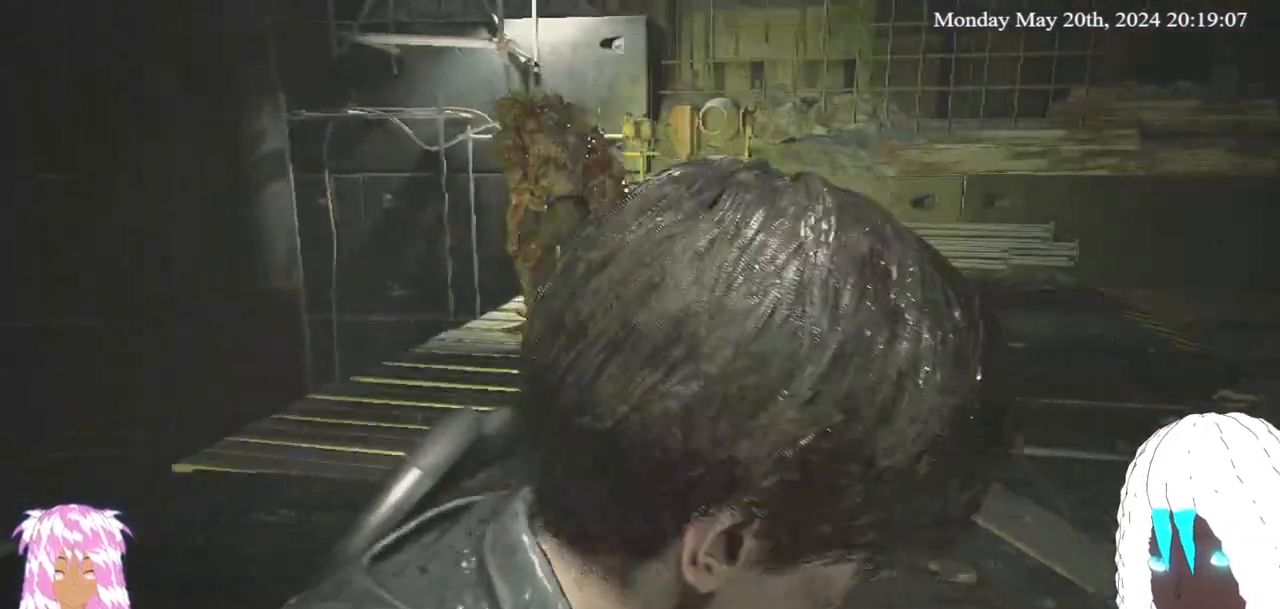
{"buttons": [], "left_stick": "up-right", "right_stick": "left", "events": []}
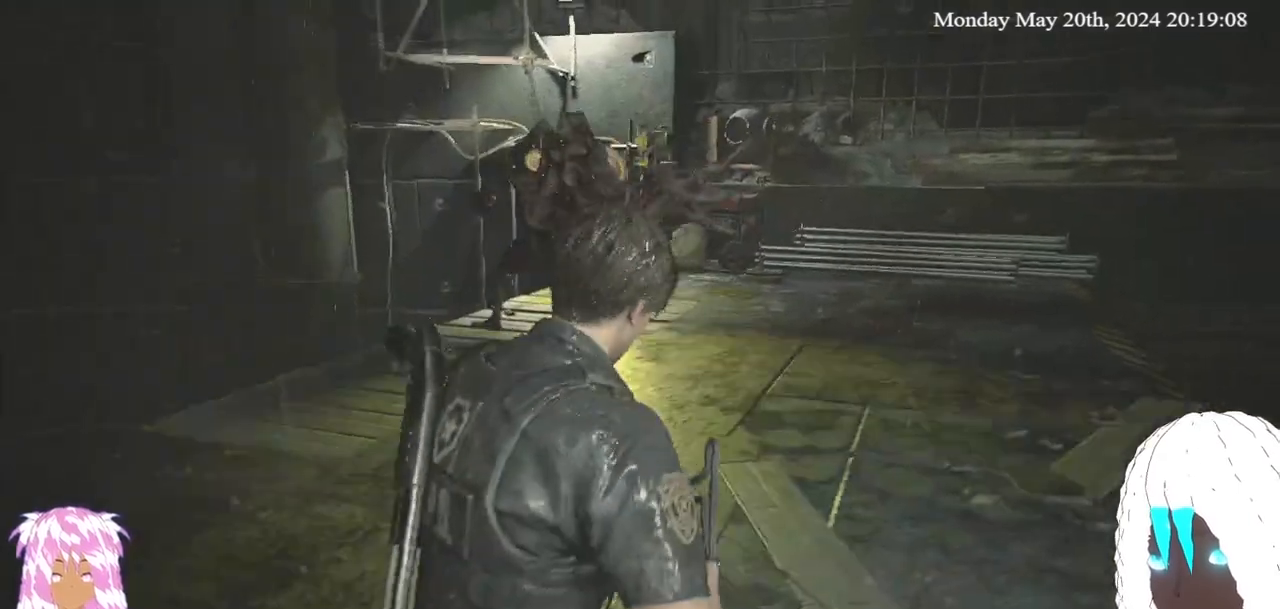
{"buttons": [], "left_stick": "center", "right_stick": "center", "events": [[17, "right_stick", "center"], [200, "right_stick", "left"], [367, "left_stick", "center"], [433, "right_stick", "center"]]}
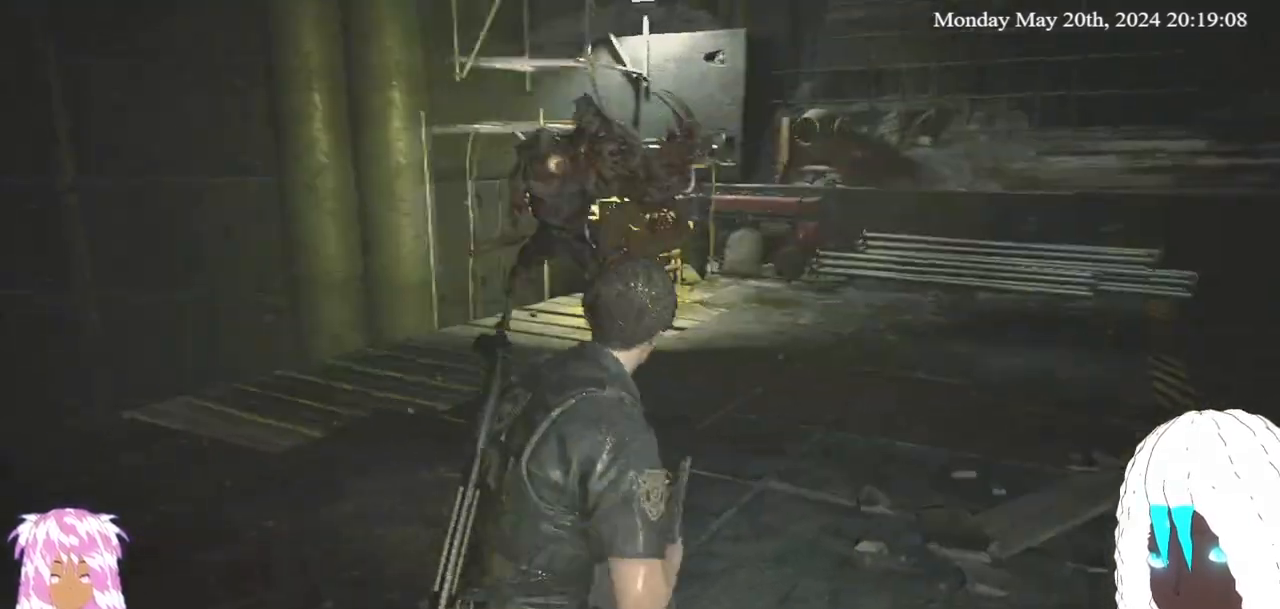
{"buttons": [], "left_stick": "up-right", "right_stick": "left", "events": [[150, "right_stick", "left"], [383, "left_stick", "up-right"]]}
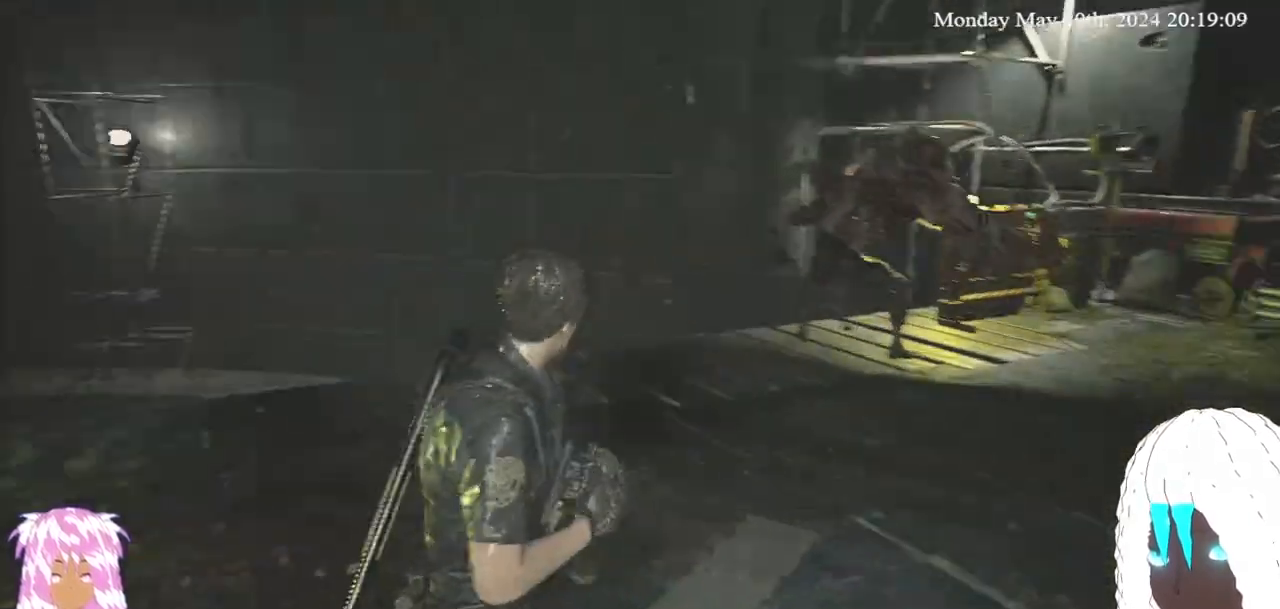
{"buttons": ["L3"], "left_stick": "down-right", "right_stick": "center", "events": [[83, "left_stick", "right"], [117, "right_stick", "center"], [150, "L3", "down"], [450, "left_stick", "down-right"]]}
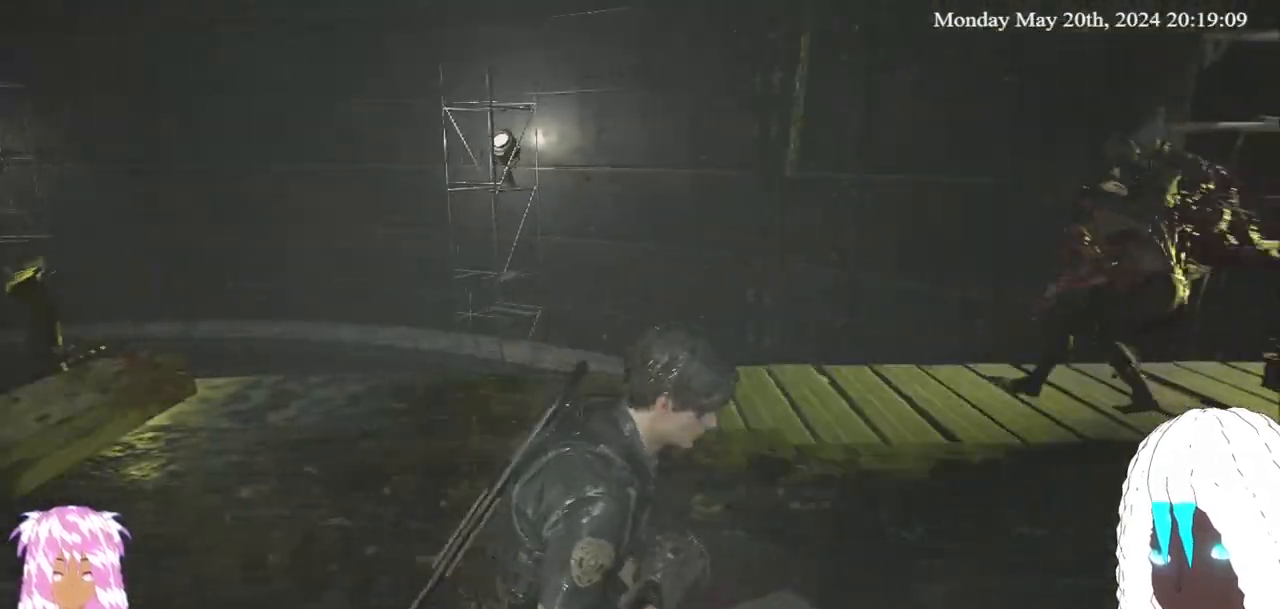
{"buttons": [], "left_stick": "right", "right_stick": "left", "events": [[17, "right_stick", "left"], [33, "L3", "up"], [133, "left_stick", "right"], [133, "right_stick", "center"], [300, "right_stick", "left"]]}
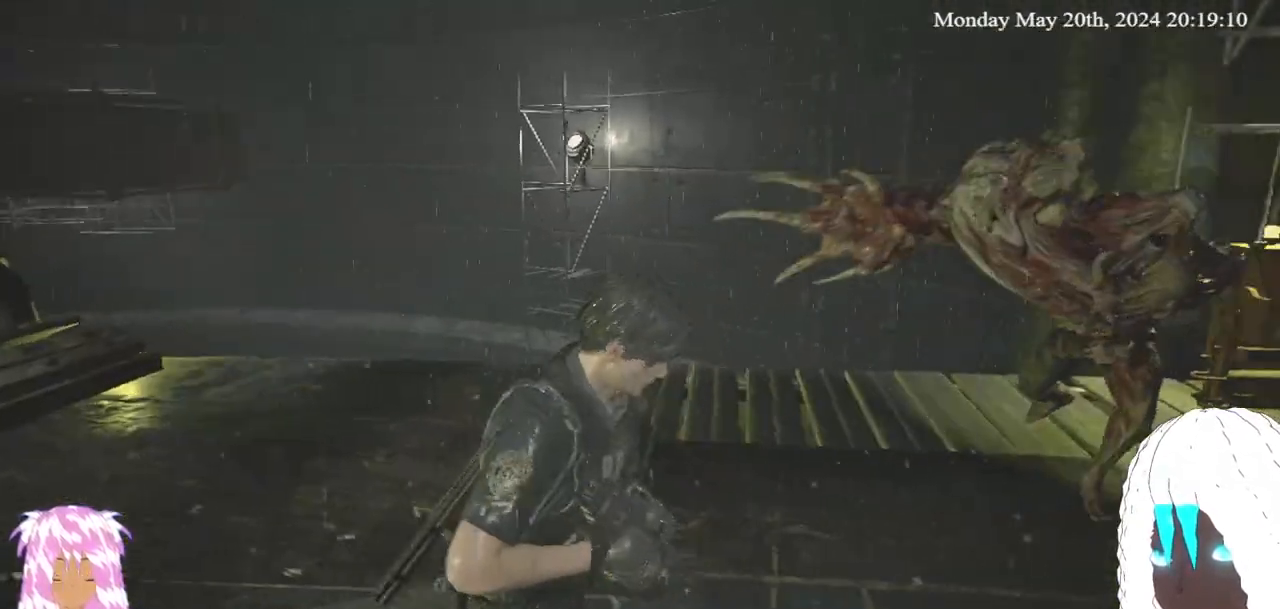
{"buttons": [], "left_stick": "right", "right_stick": "center", "events": [[117, "right_stick", "center"], [200, "right_stick", "right"], [333, "right_stick", "center"]]}
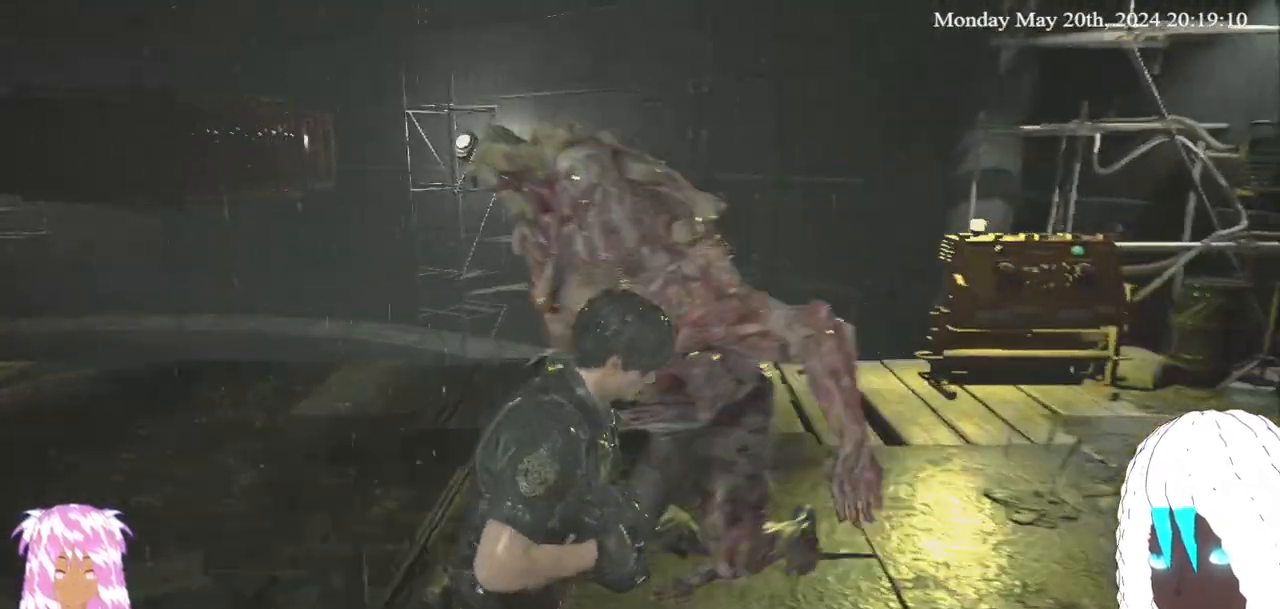
{"buttons": [], "left_stick": "up-right", "right_stick": "center", "events": [[250, "left_stick", "up-right"]]}
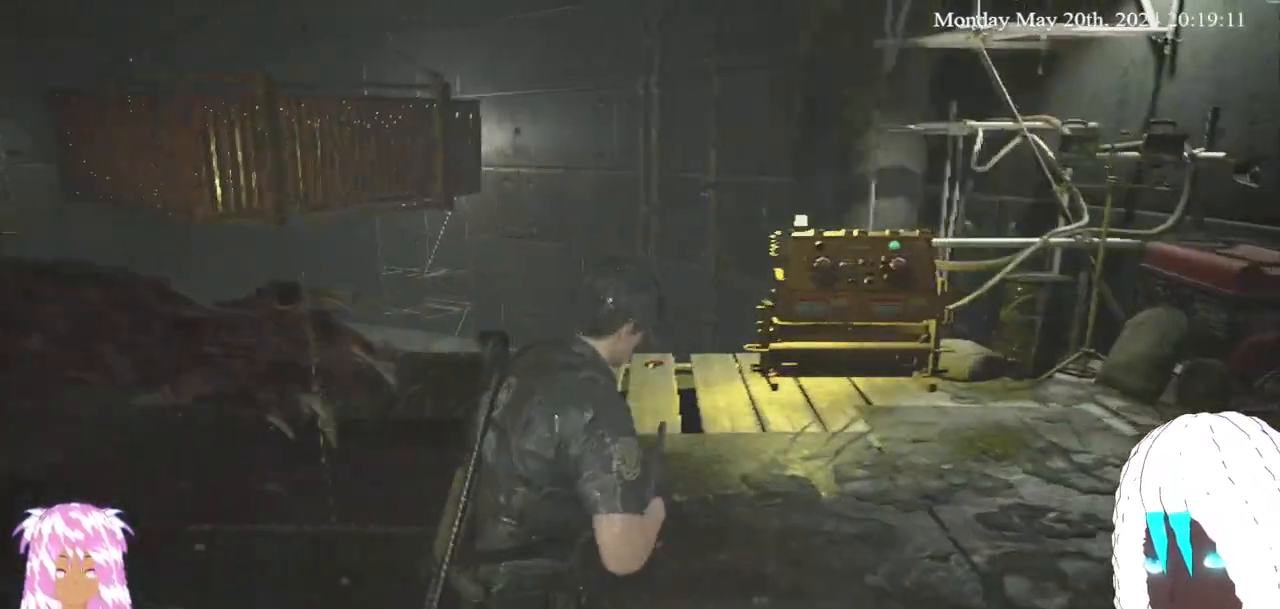
{"buttons": ["L3"], "left_stick": "up-right", "right_stick": "right", "events": [[83, "right_stick", "right"], [300, "L3", "down"]]}
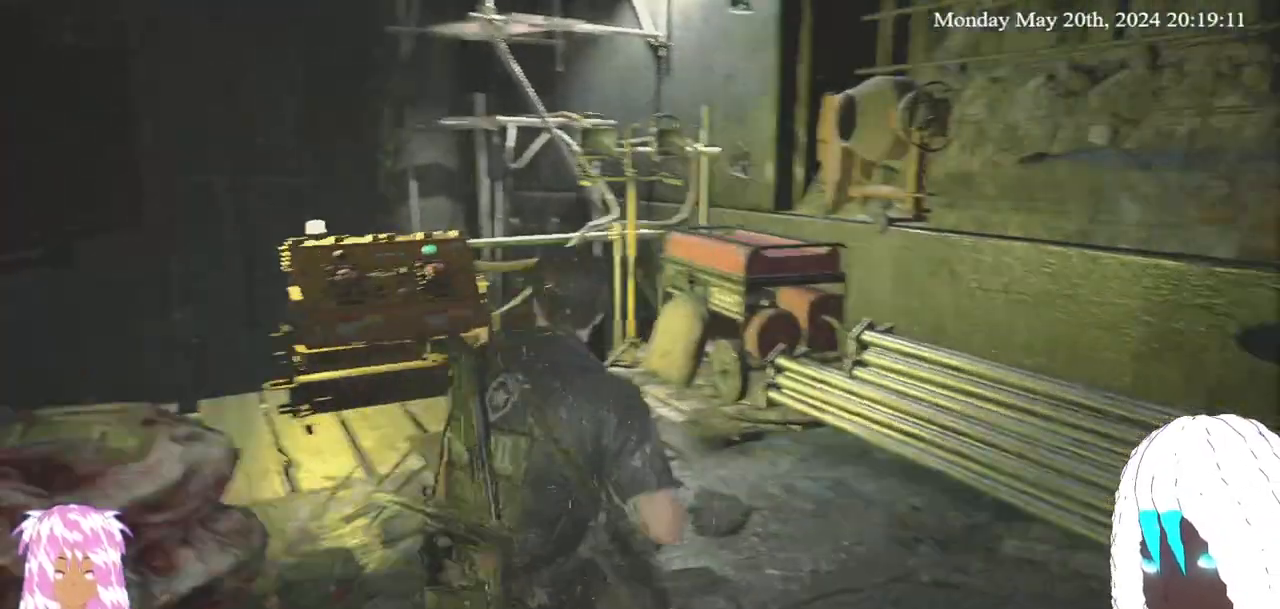
{"buttons": [], "left_stick": "up-right", "right_stick": "left", "events": [[17, "right_stick", "center"], [183, "left_stick", "up"], [283, "right_stick", "left"], [433, "L3", "up"], [467, "left_stick", "up-right"]]}